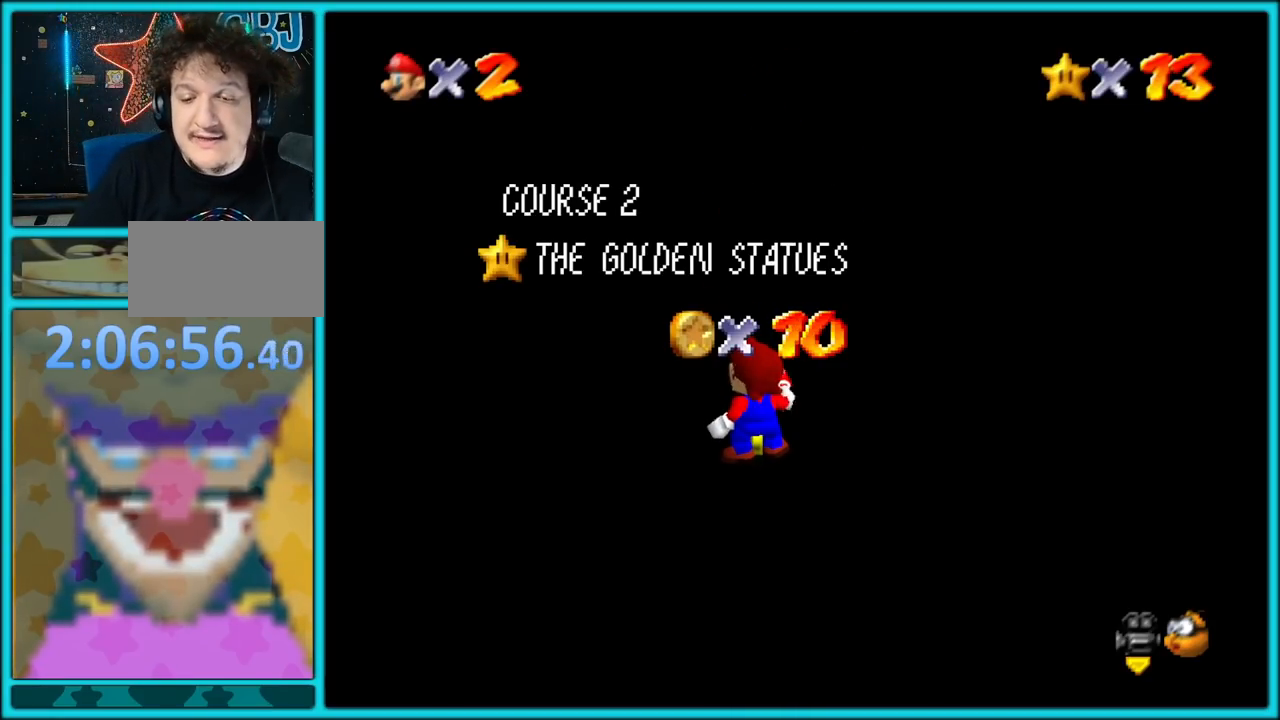
Gameplay with a controller (Nintendo layout); each line is a JSON object with the inputs held at the frame after it (dt_ms = milliseconds from this image to that frame). "events" lists button and stick changes between this image and that frame as [ms after this image, input, new state], when the widget could be followed in between. Not read: L1 L3 R3.
{"dt_ms": 500, "buttons": [], "left_stick": "center", "events": [[17, "A", "down"], [117, "A", "up"], [167, "A", "down"], [267, "A", "up"], [333, "A", "down"], [467, "A", "up"]]}
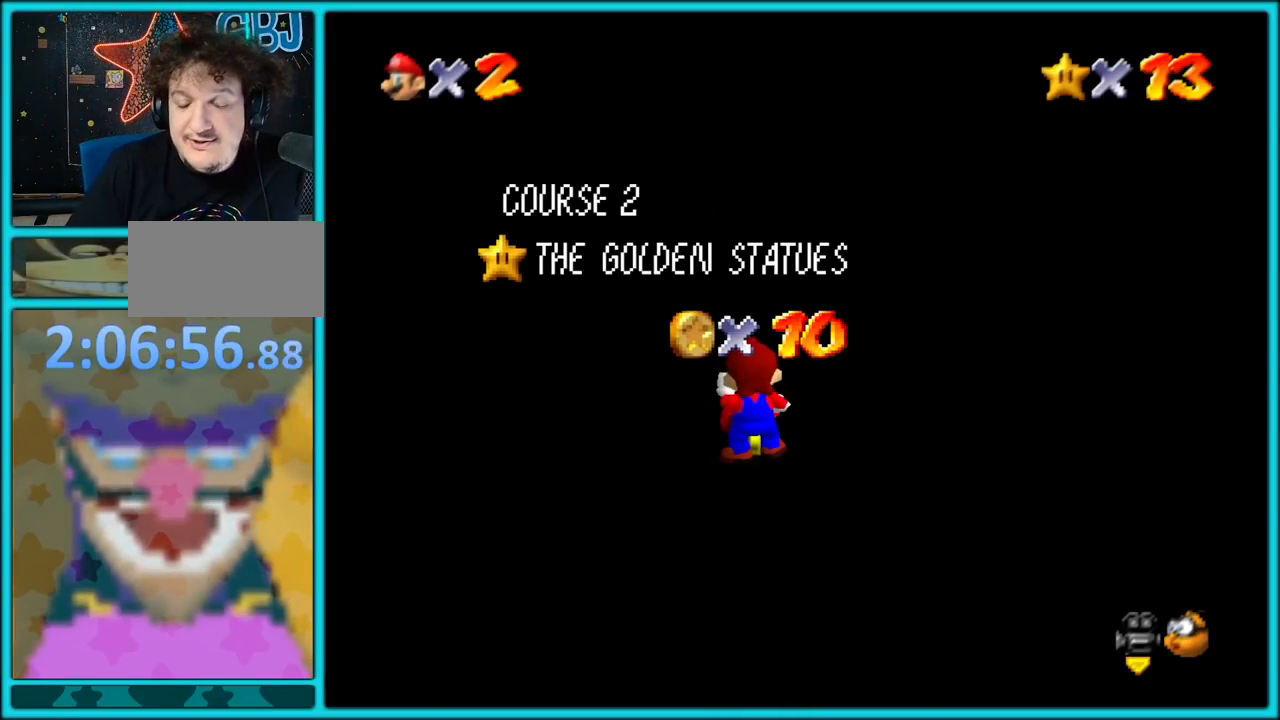
{"dt_ms": 500, "buttons": [], "left_stick": "center", "events": [[33, "A", "down"], [117, "A", "up"], [183, "A", "down"], [283, "A", "up"], [350, "A", "down"], [450, "A", "up"]]}
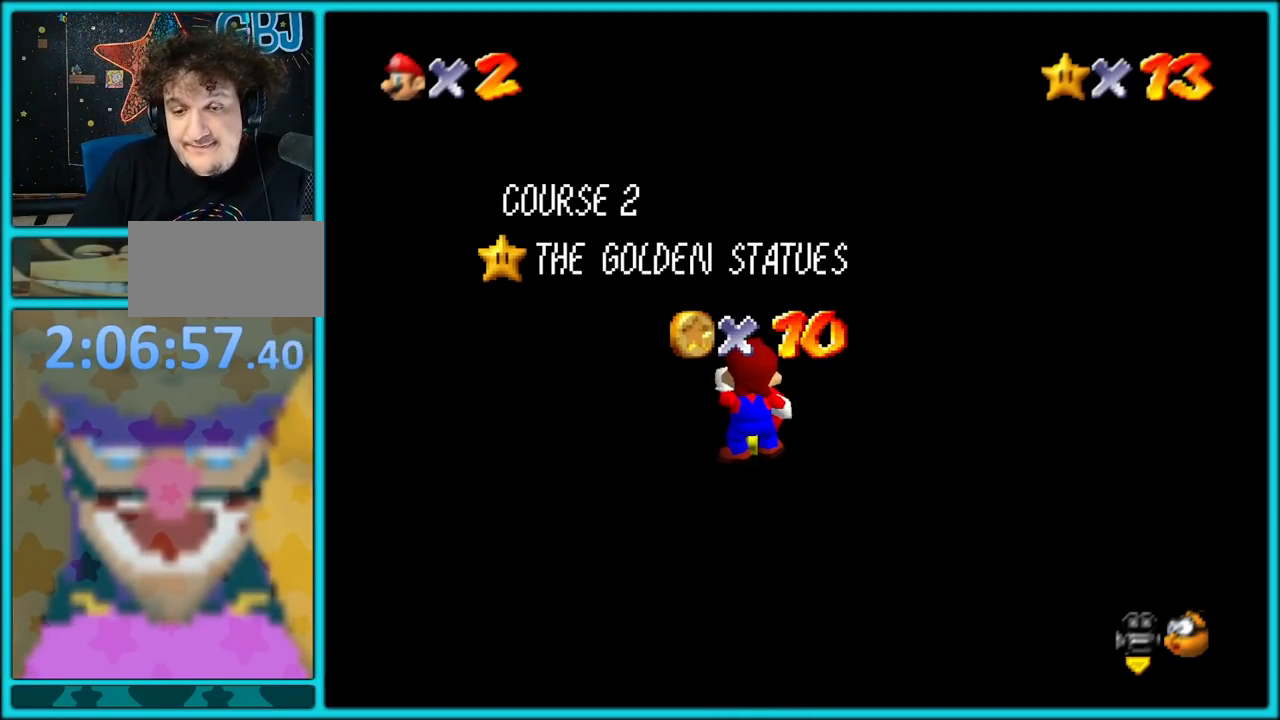
{"dt_ms": 500, "buttons": [], "left_stick": "center", "events": [[17, "A", "down"], [117, "A", "up"], [183, "A", "down"], [267, "A", "up"], [367, "A", "down"], [450, "A", "up"]]}
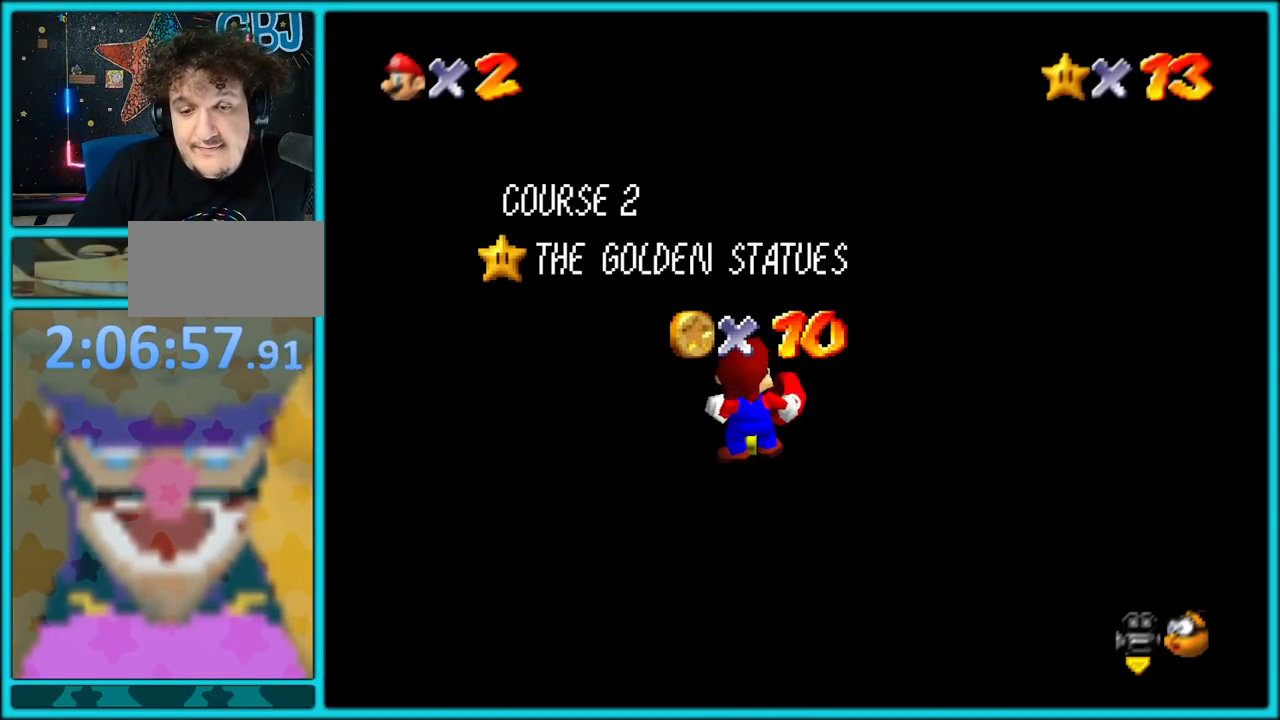
{"dt_ms": 500, "buttons": [], "left_stick": "center", "events": [[17, "A", "down"], [117, "A", "up"], [200, "A", "down"], [267, "A", "up"], [350, "A", "down"], [450, "A", "up"]]}
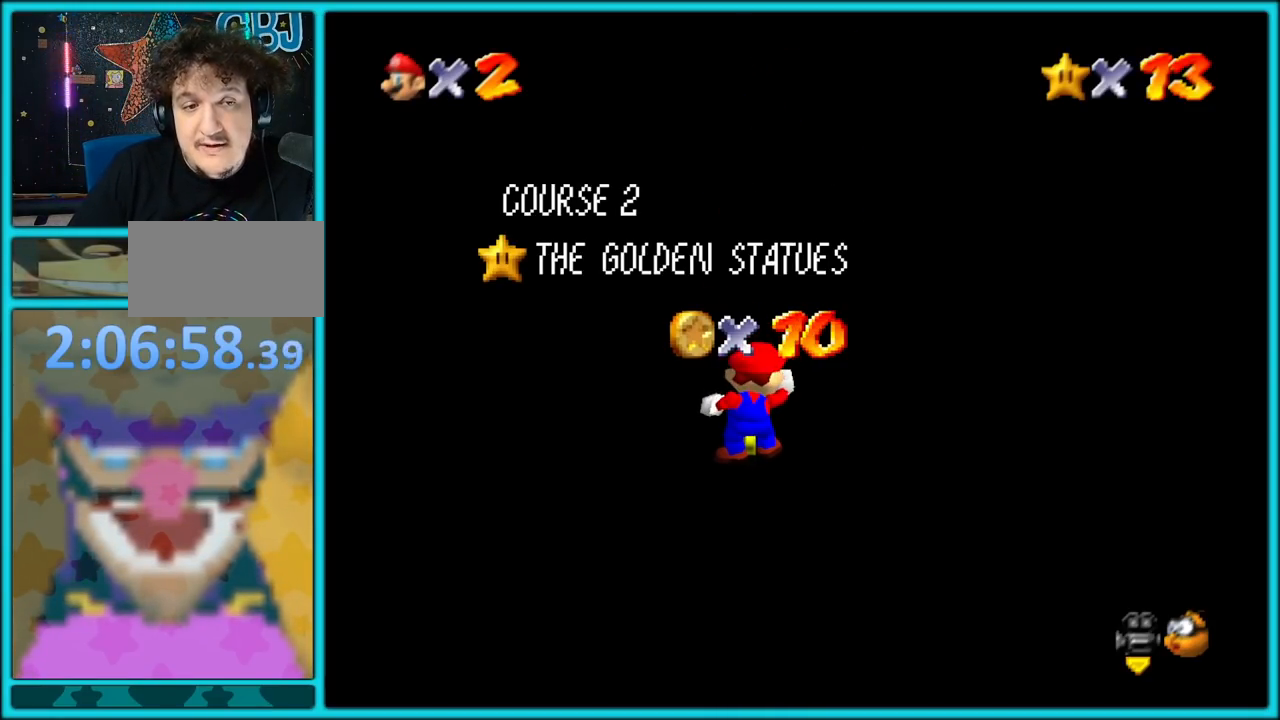
{"dt_ms": 500, "buttons": ["A"], "left_stick": "center", "events": [[17, "A", "down"], [100, "A", "up"], [183, "A", "down"], [267, "A", "up"], [333, "A", "down"], [400, "A", "up"], [500, "A", "down"]]}
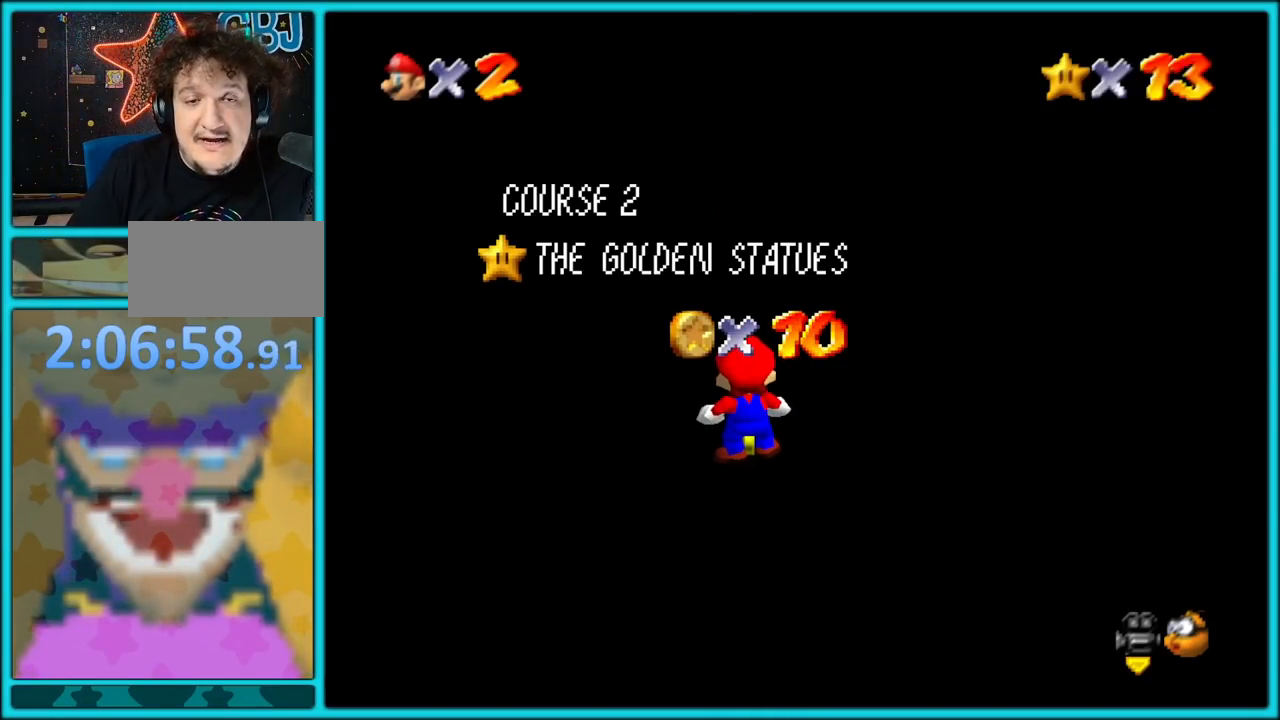
{"dt_ms": 500, "buttons": ["A"], "left_stick": "center", "events": [[83, "A", "up"], [150, "A", "down"], [267, "A", "up"], [500, "A", "down"]]}
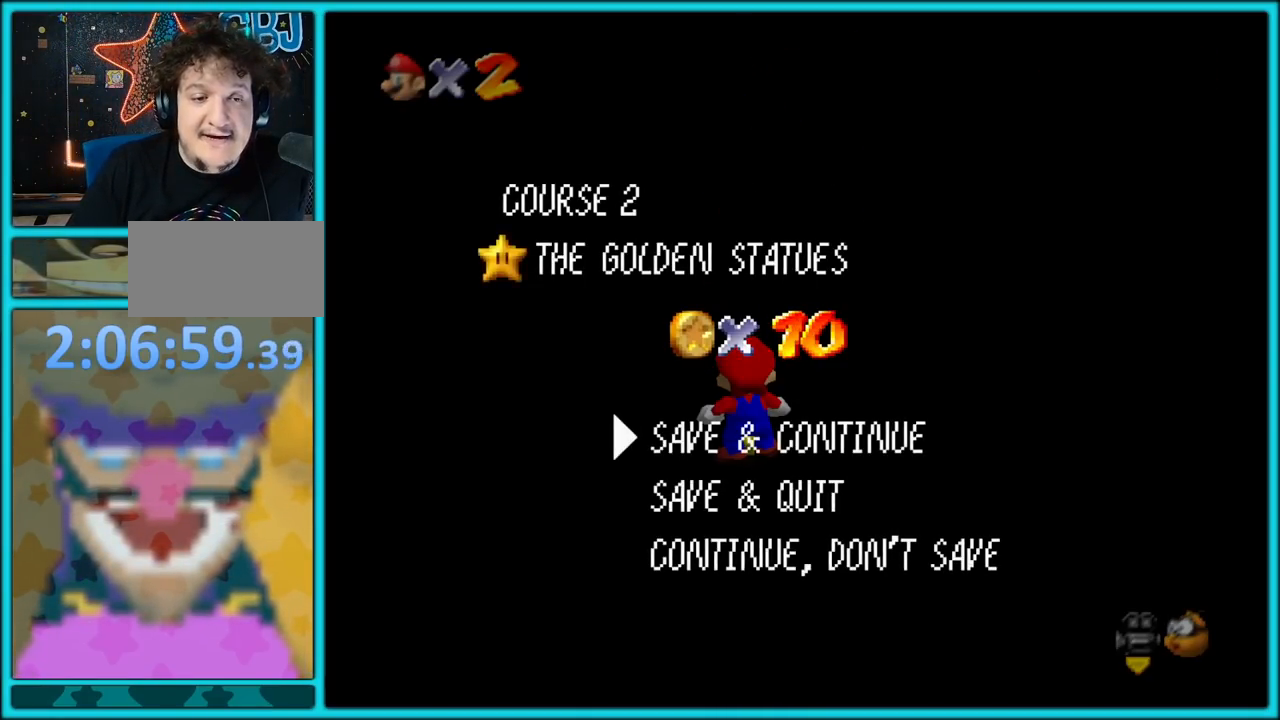
{"dt_ms": 500, "buttons": [], "left_stick": "down", "events": [[100, "A", "up"], [150, "left_stick", "down"]]}
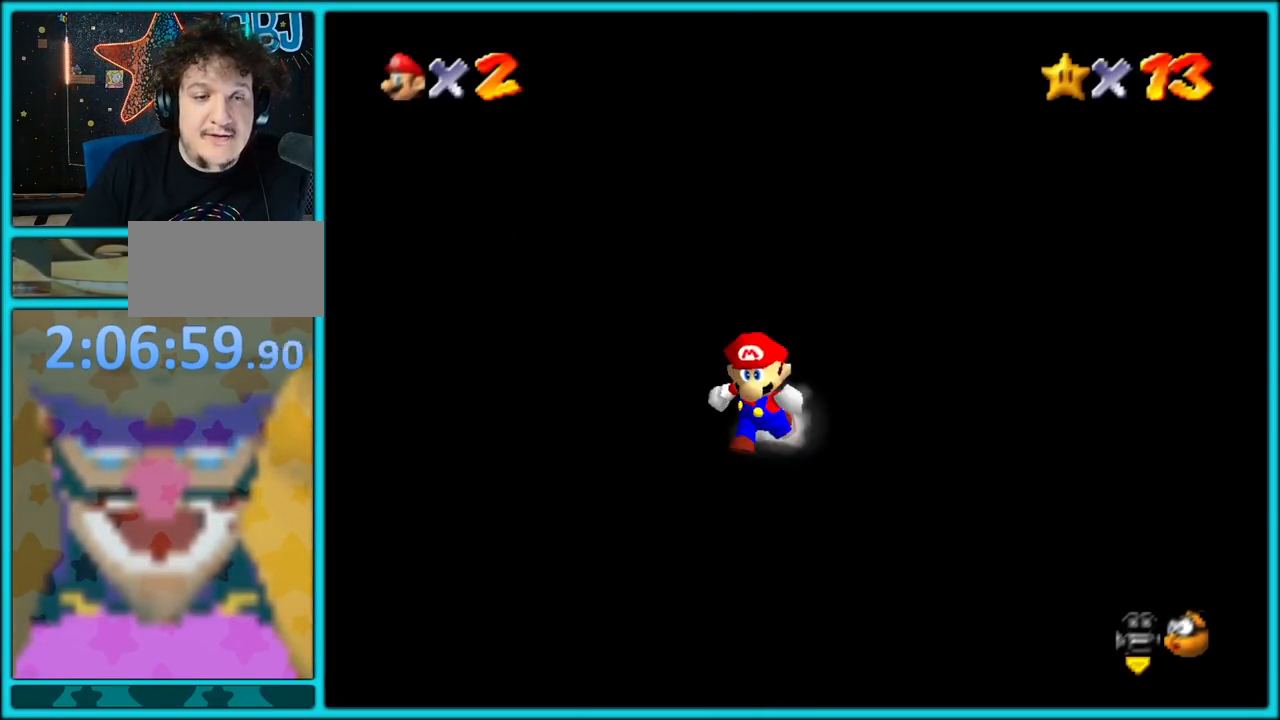
{"dt_ms": 500, "buttons": ["Z"], "left_stick": "down-left"}
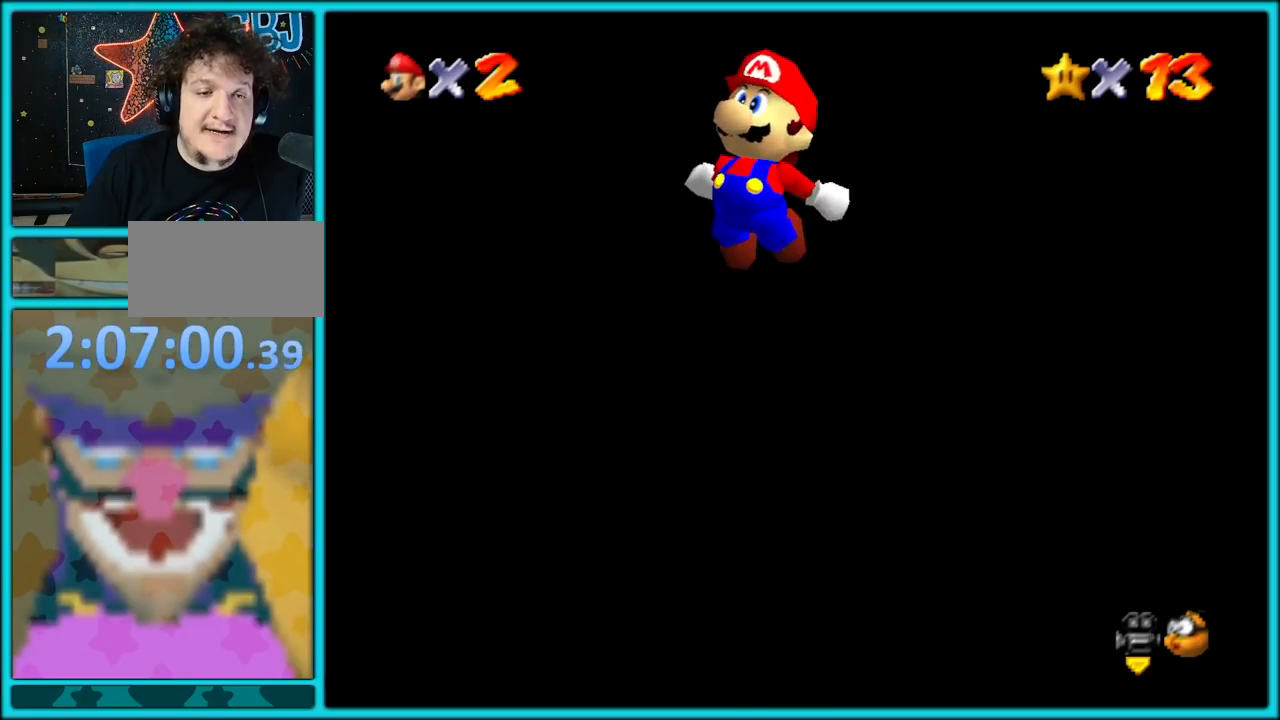
{"dt_ms": 500, "buttons": ["Z"], "left_stick": "left", "events": [[500, "left_stick", "left"]]}
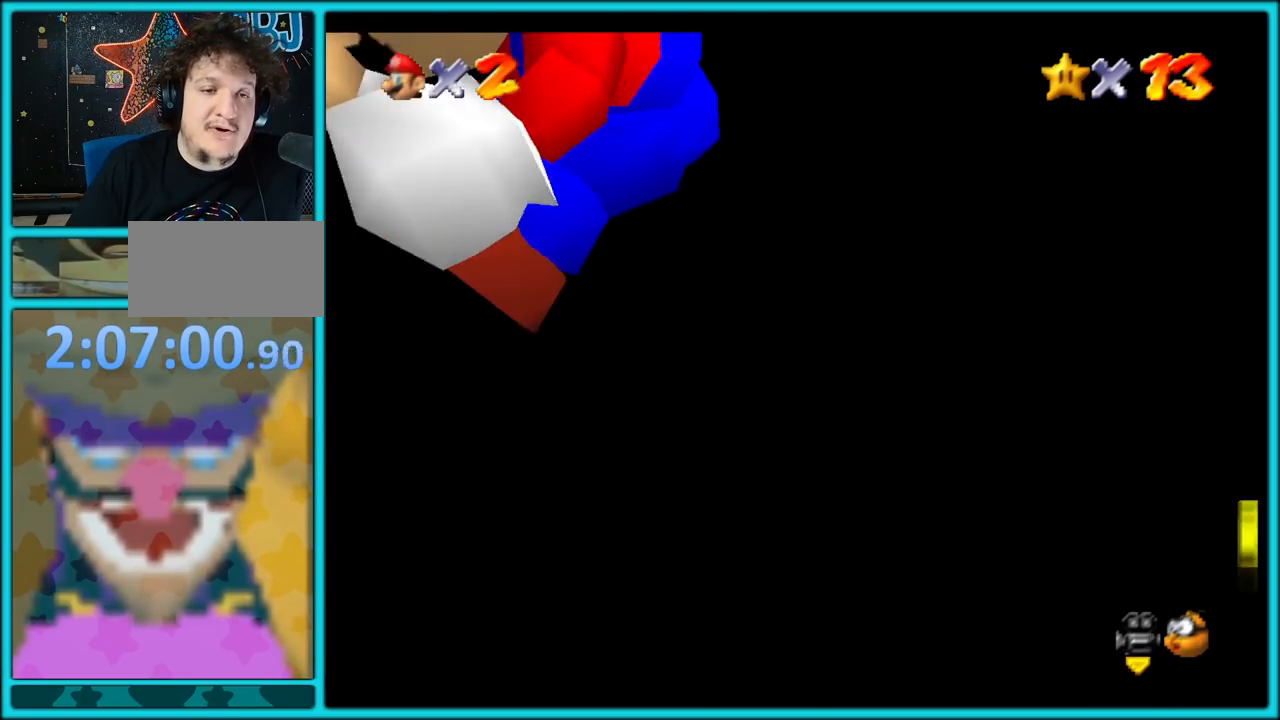
{"dt_ms": 500, "buttons": ["Z"], "left_stick": "up", "events": [[50, "A", "down"], [100, "left_stick", "up-left"], [150, "A", "up"], [233, "A", "down"], [300, "left_stick", "up"], [333, "A", "up"], [400, "A", "down"], [500, "A", "up"]]}
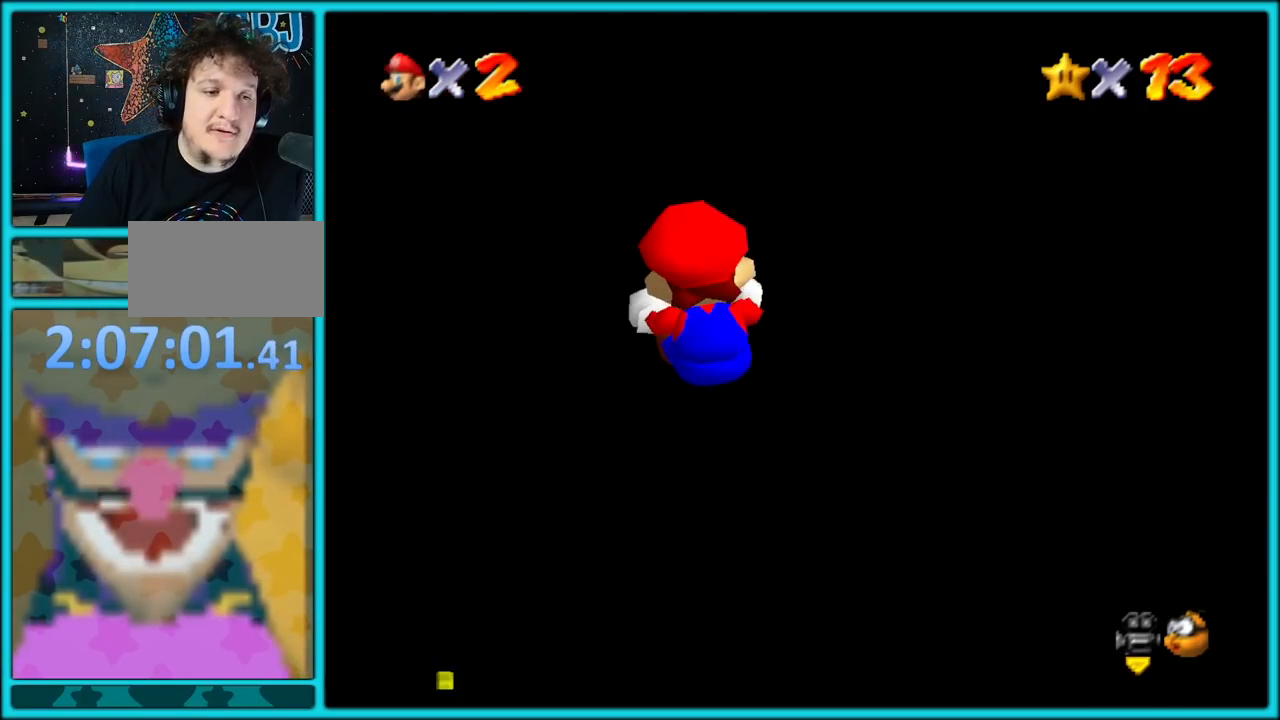
{"dt_ms": 1000, "buttons": [], "left_stick": "up-left"}
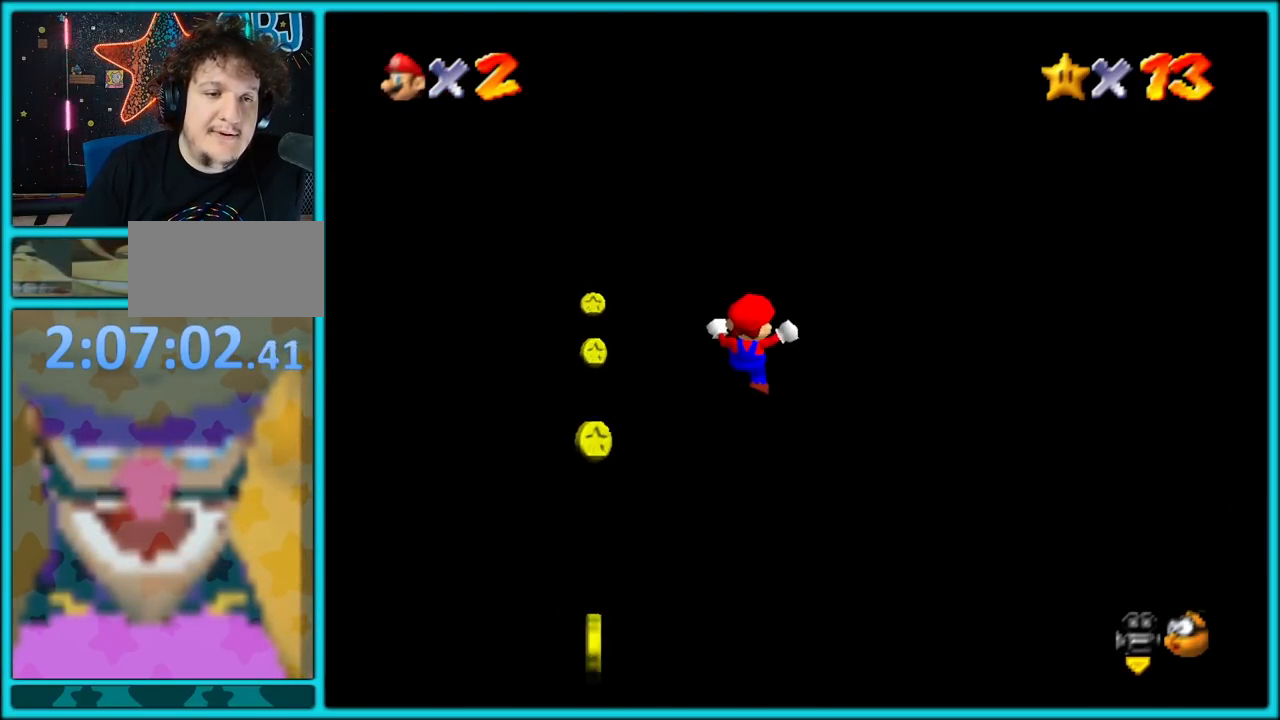
{"dt_ms": 500, "buttons": [], "left_stick": "up-left", "events": [[267, "left_stick", "up"], [433, "left_stick", "up-left"]]}
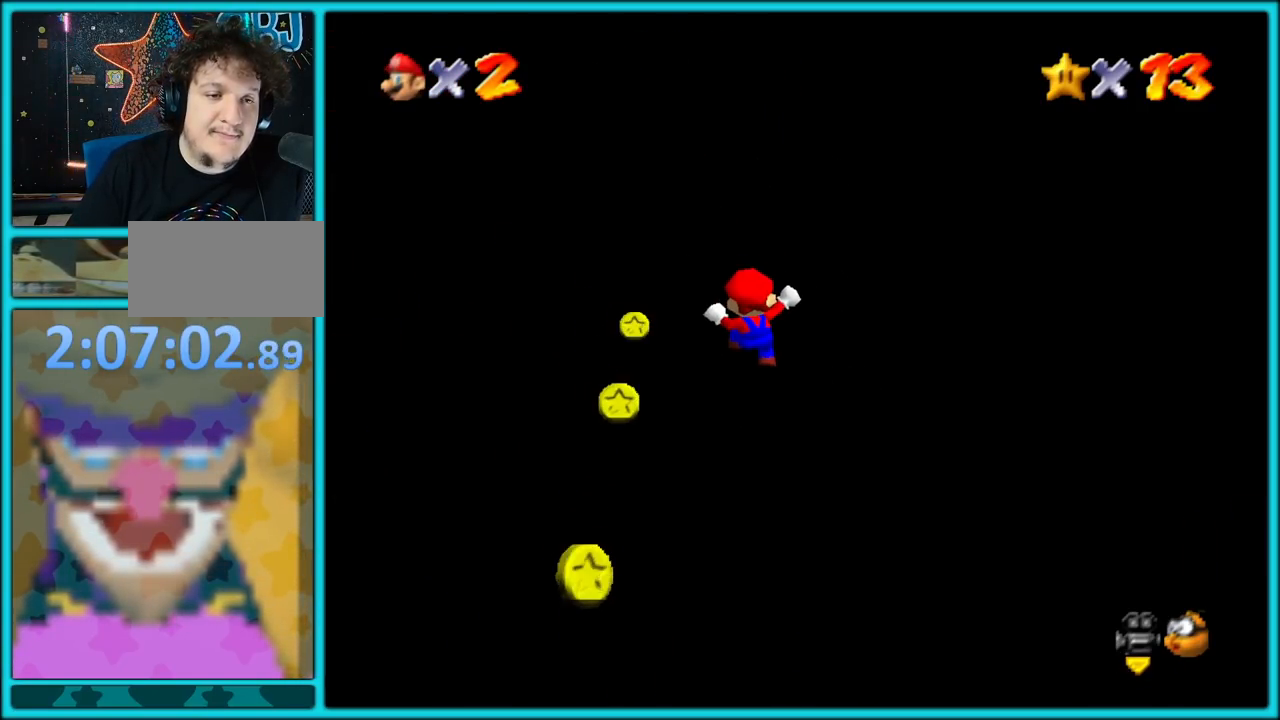
{"dt_ms": 500, "buttons": [], "left_stick": "up-left", "events": [[217, "left_stick", "up"], [417, "left_stick", "up-left"]]}
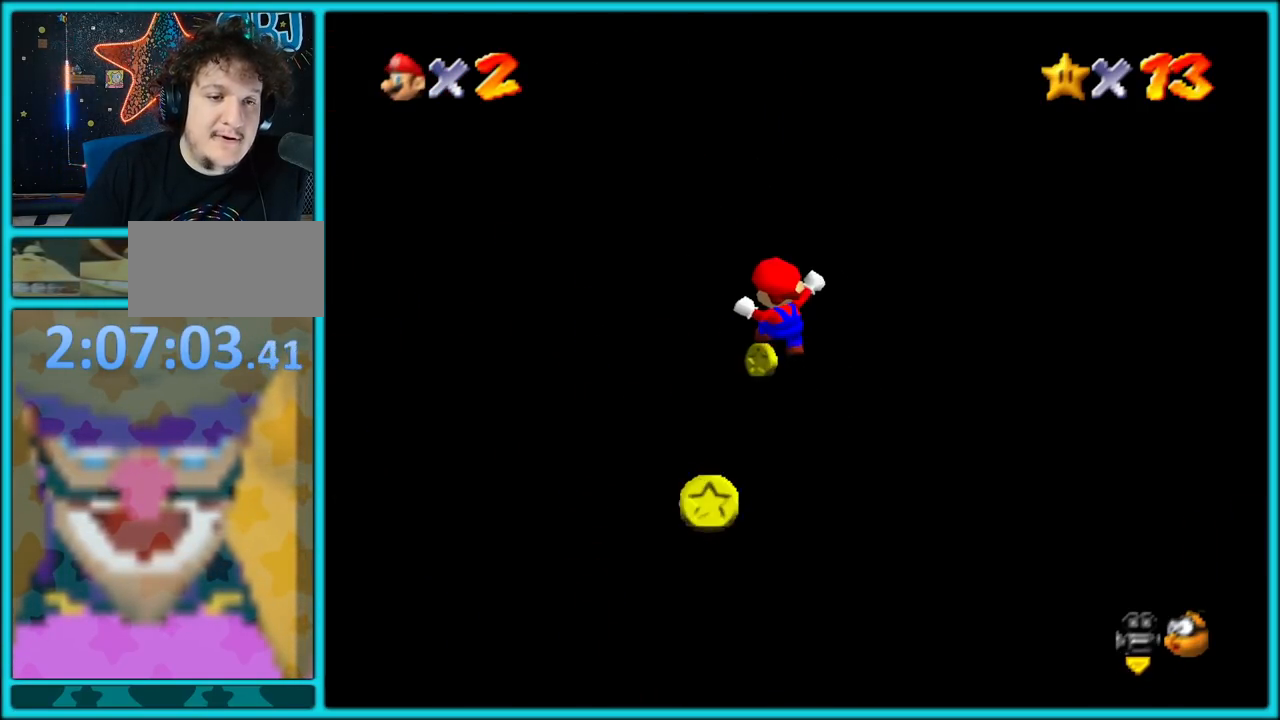
{"dt_ms": 500, "buttons": [], "left_stick": "up-left", "events": []}
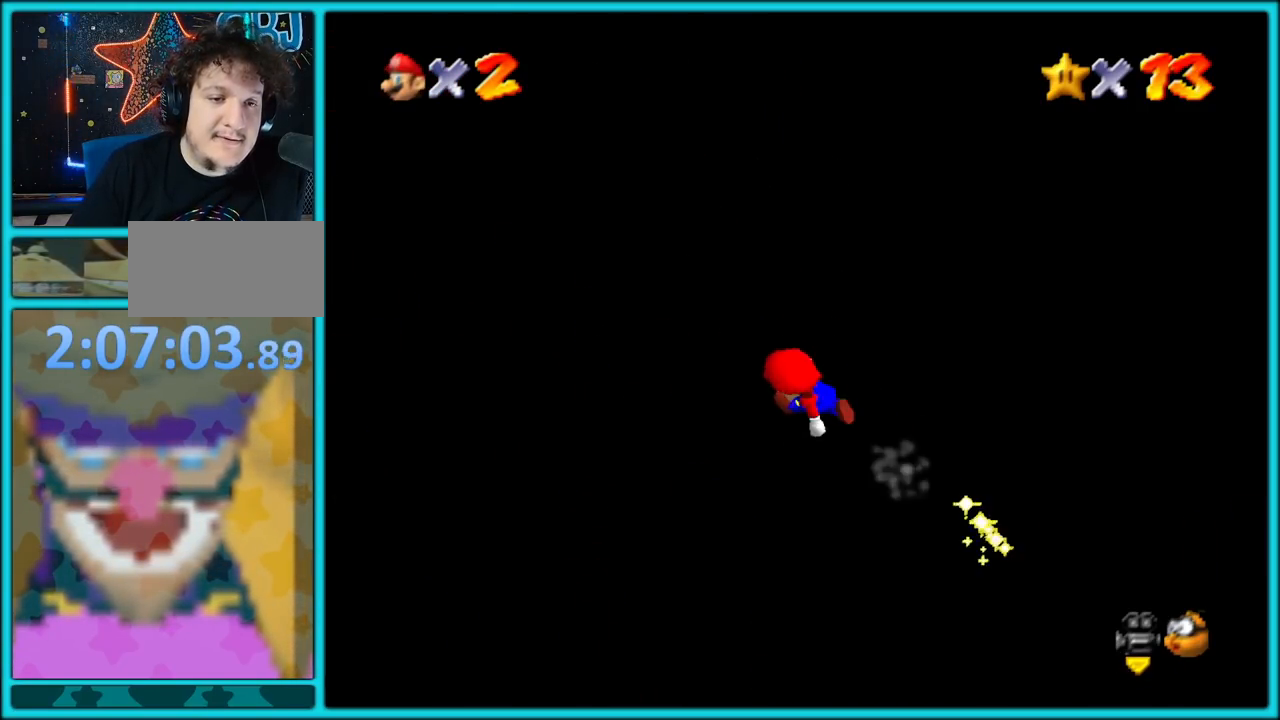
{"dt_ms": 500, "buttons": [], "left_stick": "left"}
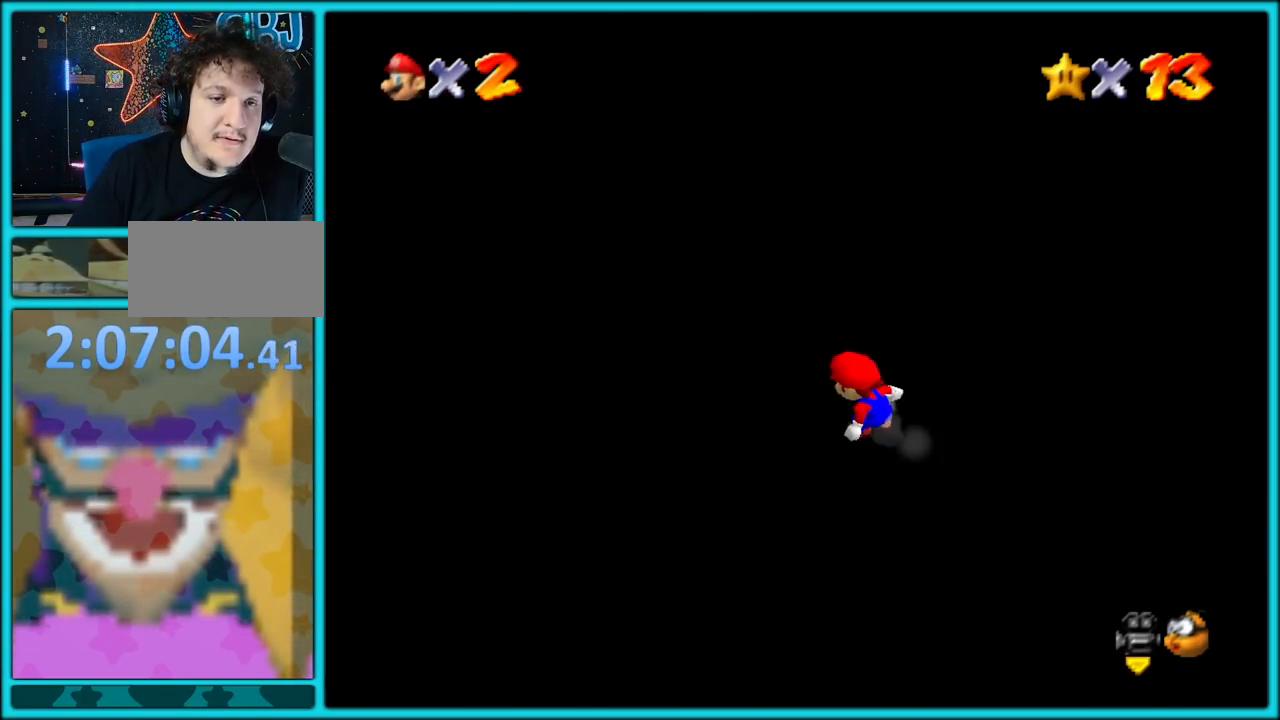
{"dt_ms": 500, "buttons": [], "left_stick": "up", "events": [[17, "left_stick", "up-left"], [83, "C_RIGHT", "down"], [233, "C_RIGHT", "up"], [417, "left_stick", "up"]]}
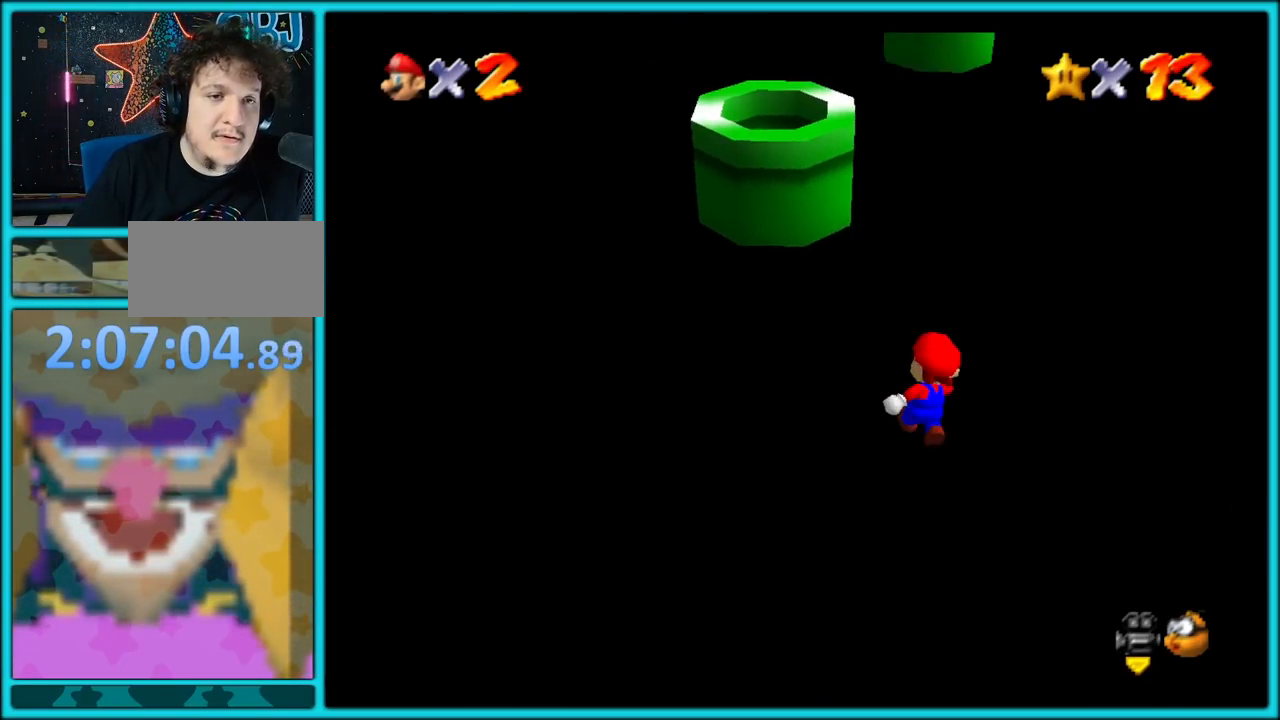
{"dt_ms": 500, "buttons": [], "left_stick": "down-left"}
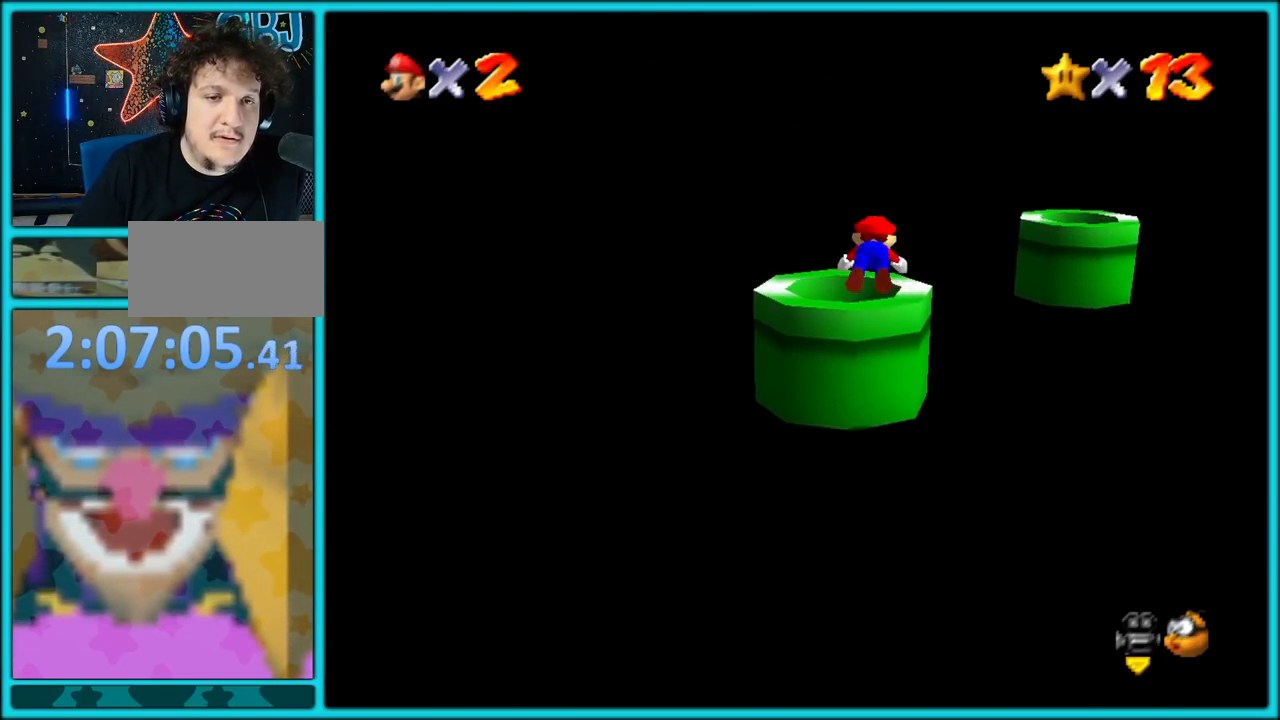
{"dt_ms": 500, "buttons": [], "left_stick": "center", "events": [[267, "B", "down"], [333, "B", "up"], [417, "left_stick", "center"]]}
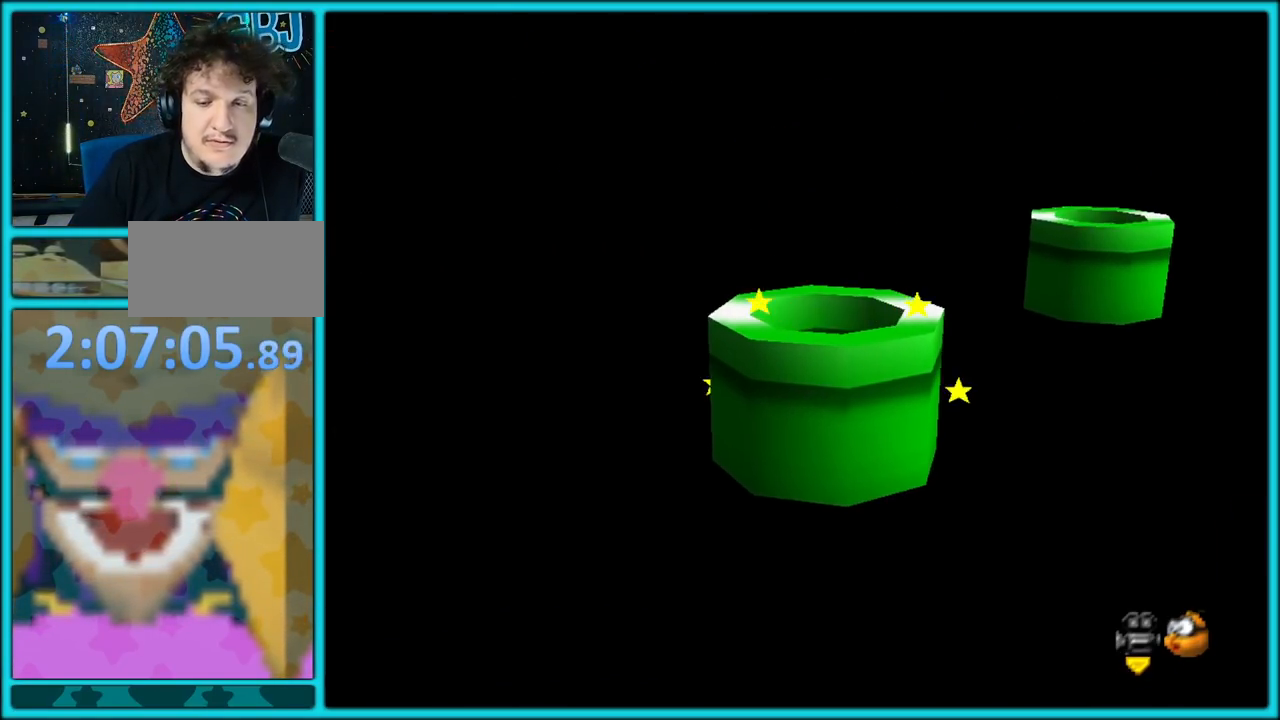
{"dt_ms": 500, "buttons": [], "left_stick": "center", "events": []}
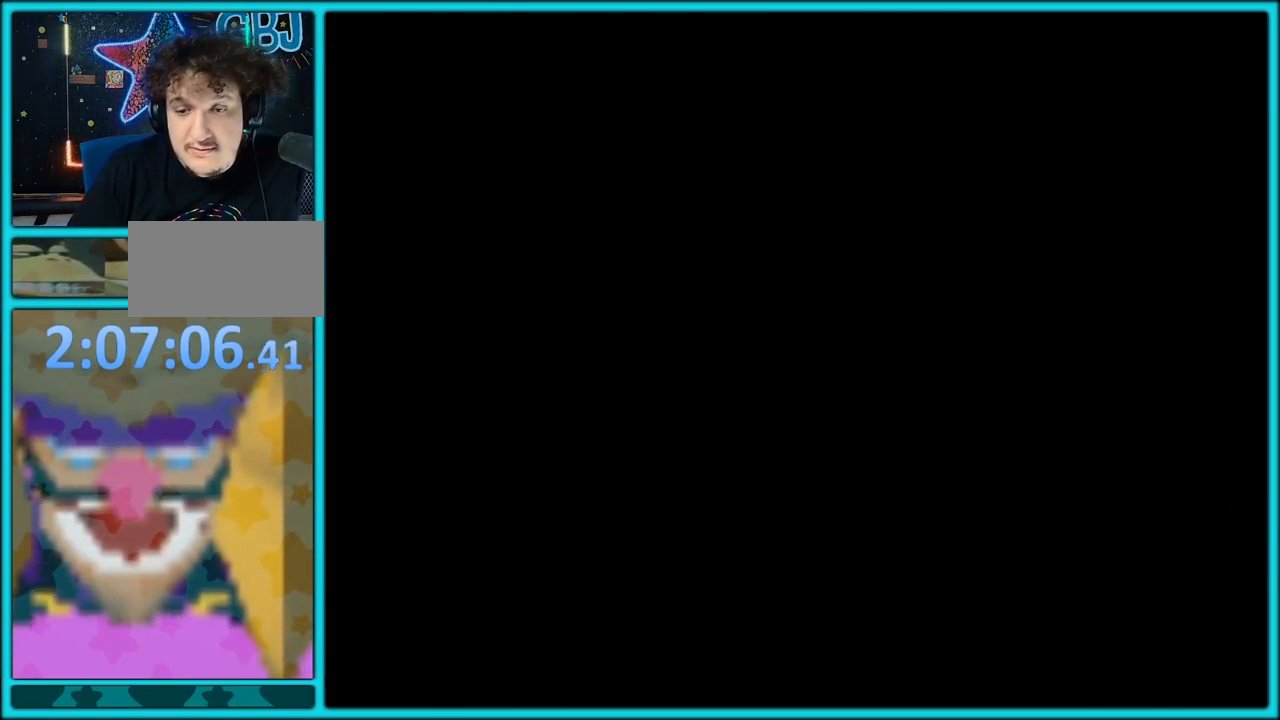
{"dt_ms": 500, "buttons": [], "left_stick": "center", "events": []}
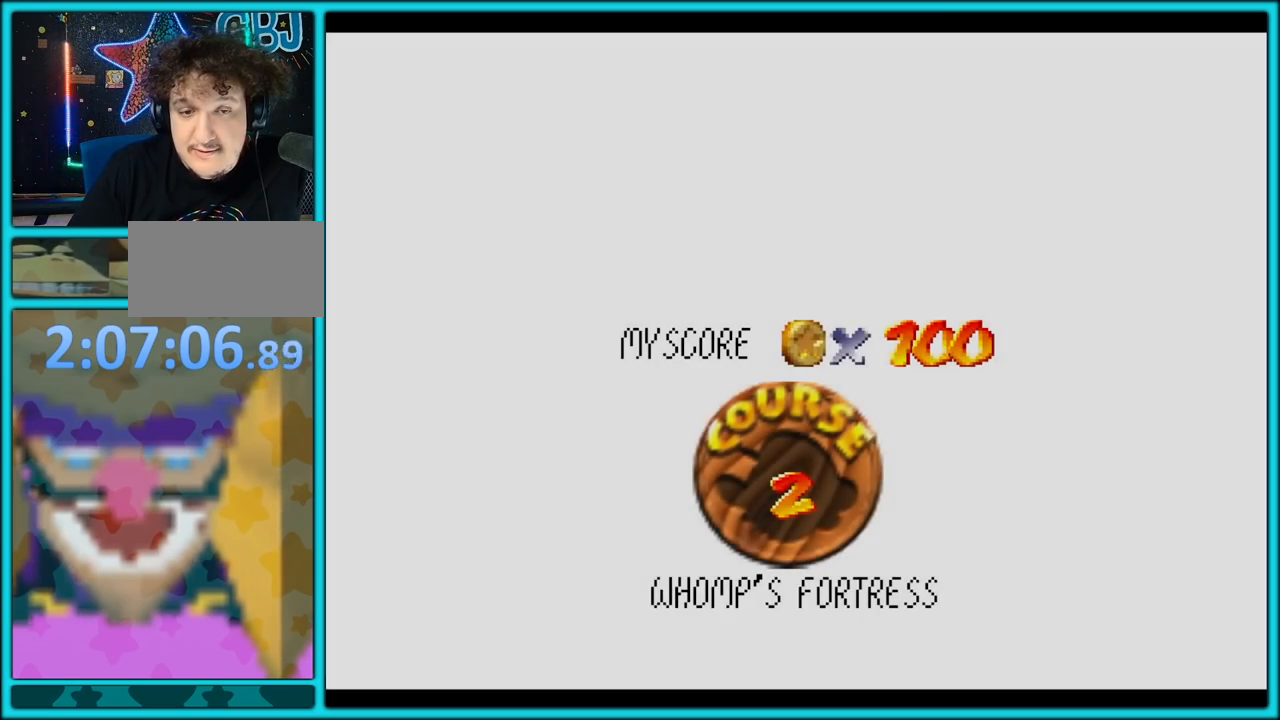
{"dt_ms": 500, "buttons": ["A"], "left_stick": "center", "events": [[500, "A", "down"]]}
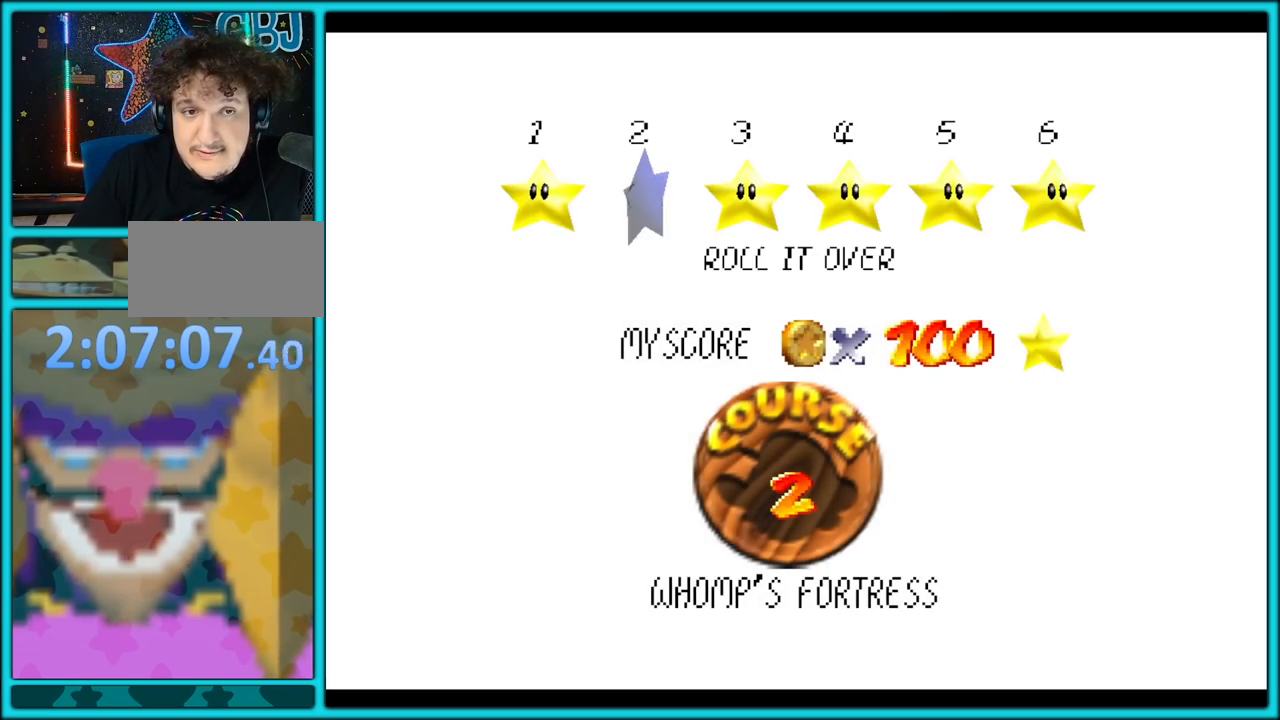
{"dt_ms": 500, "buttons": [], "left_stick": "center", "events": [[133, "A", "up"]]}
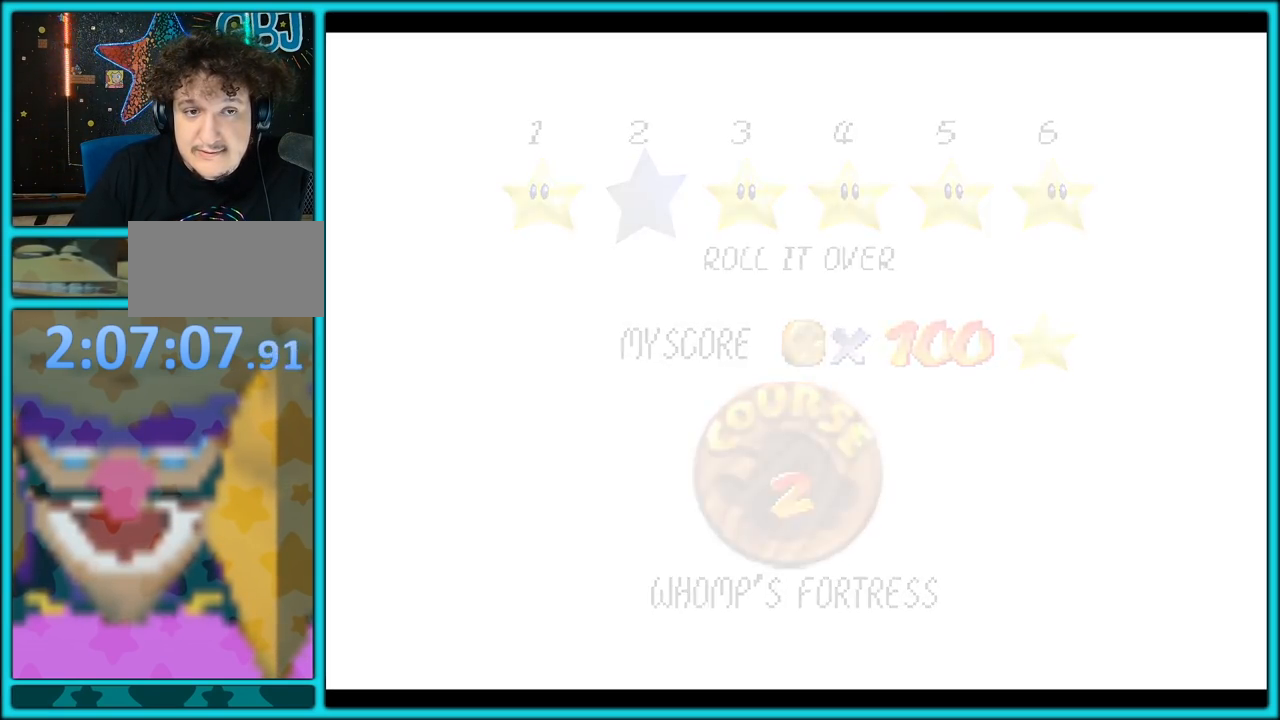
{"dt_ms": 500, "buttons": [], "left_stick": "center", "events": []}
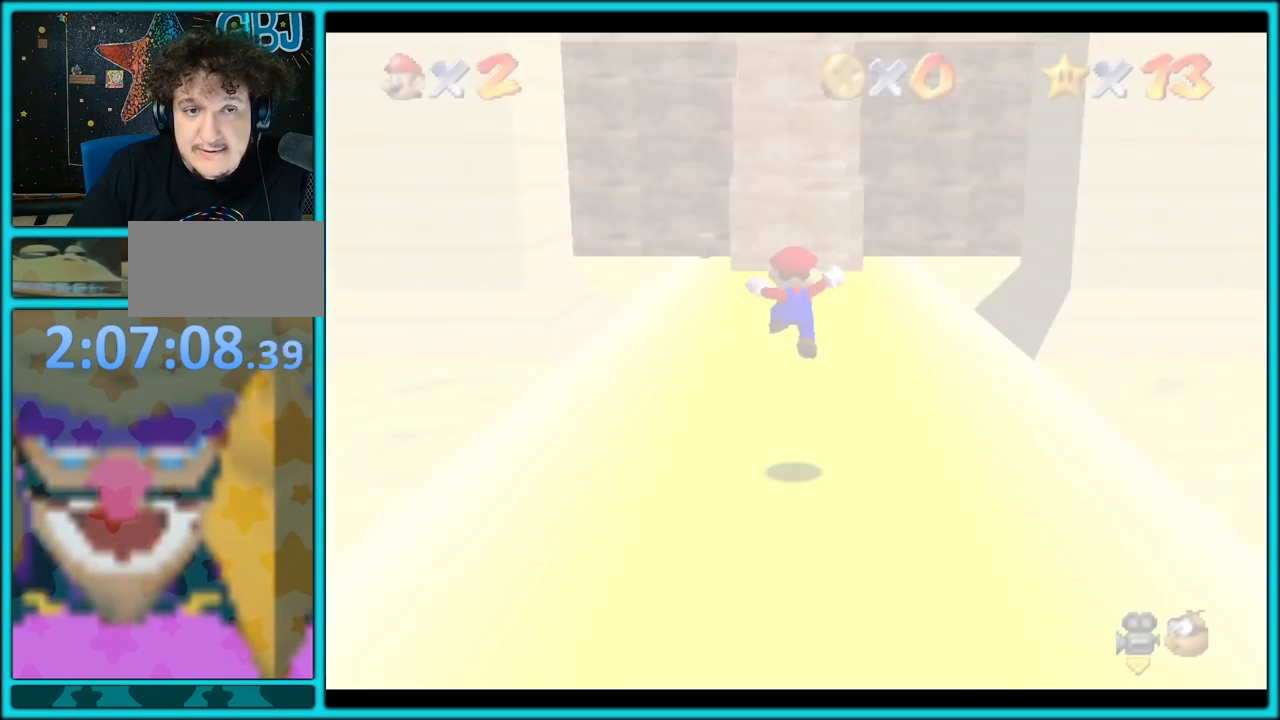
{"dt_ms": 500, "buttons": [], "left_stick": "up", "events": [[267, "left_stick", "up"]]}
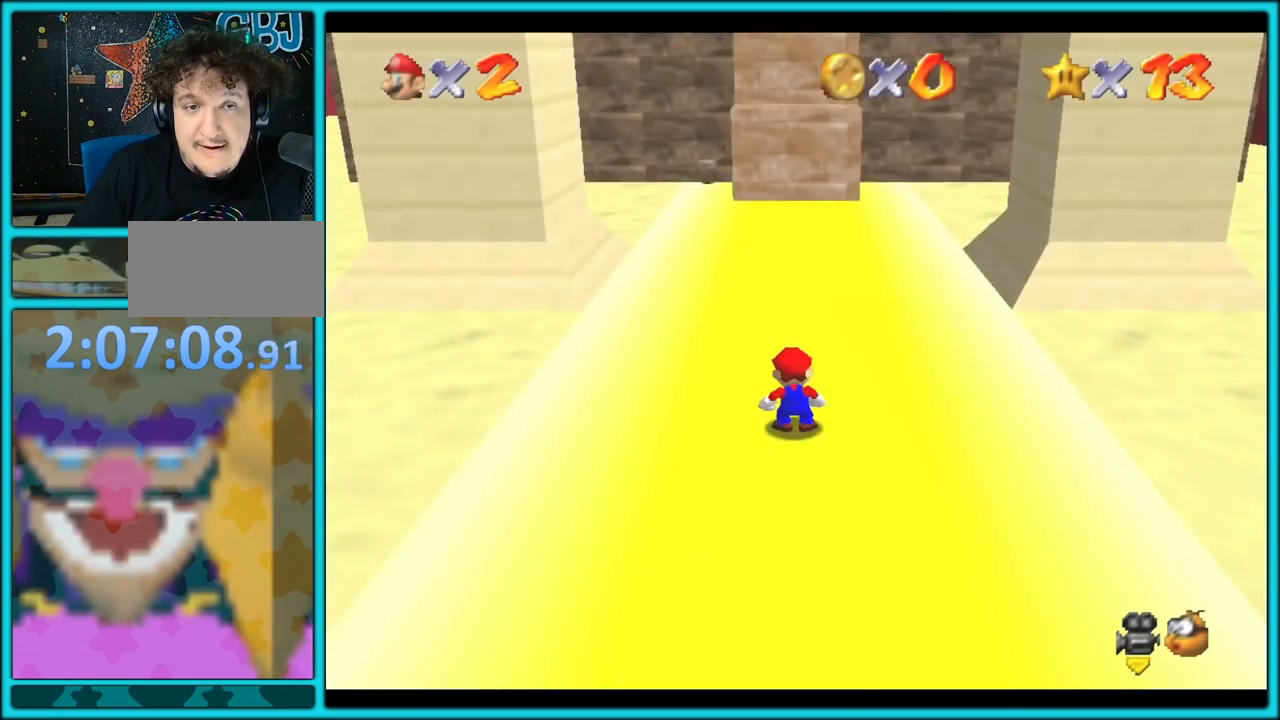
{"dt_ms": 1000, "buttons": ["C_LEFT"], "left_stick": "up-right"}
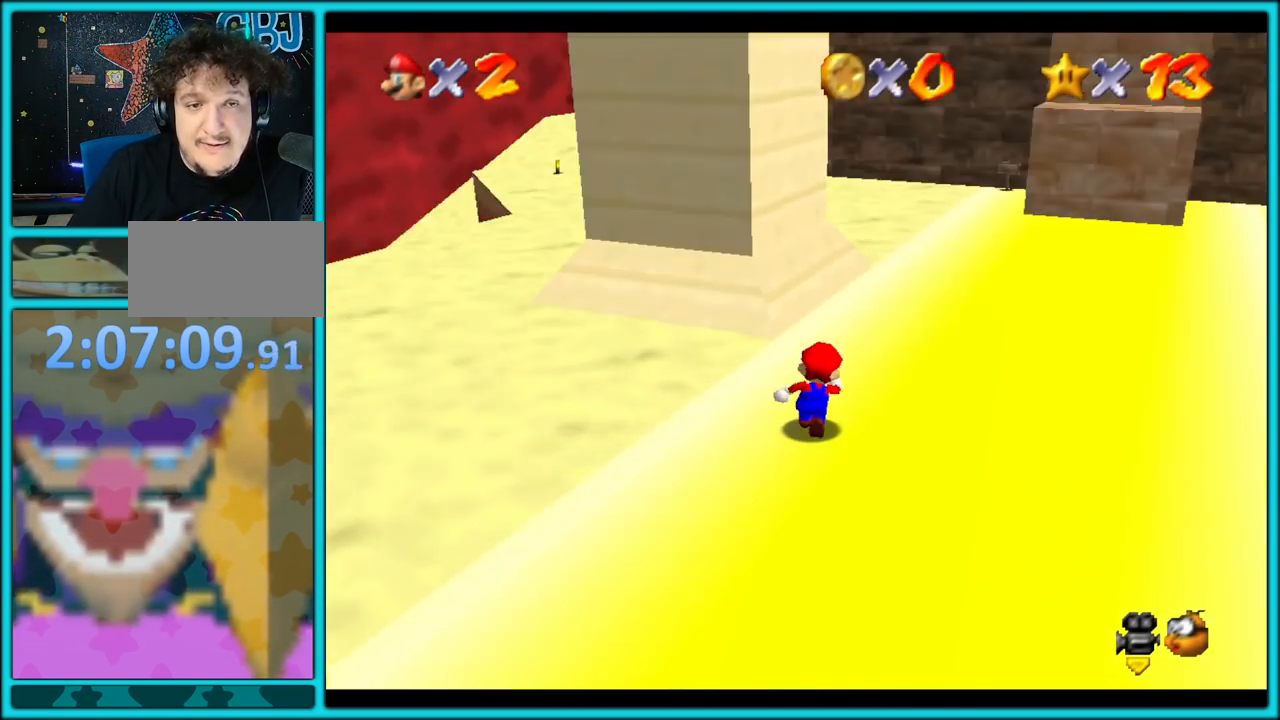
{"dt_ms": 500, "buttons": [], "left_stick": "right", "events": [[33, "C_LEFT", "up"], [350, "C_LEFT", "down"], [467, "left_stick", "right"], [500, "C_LEFT", "up"]]}
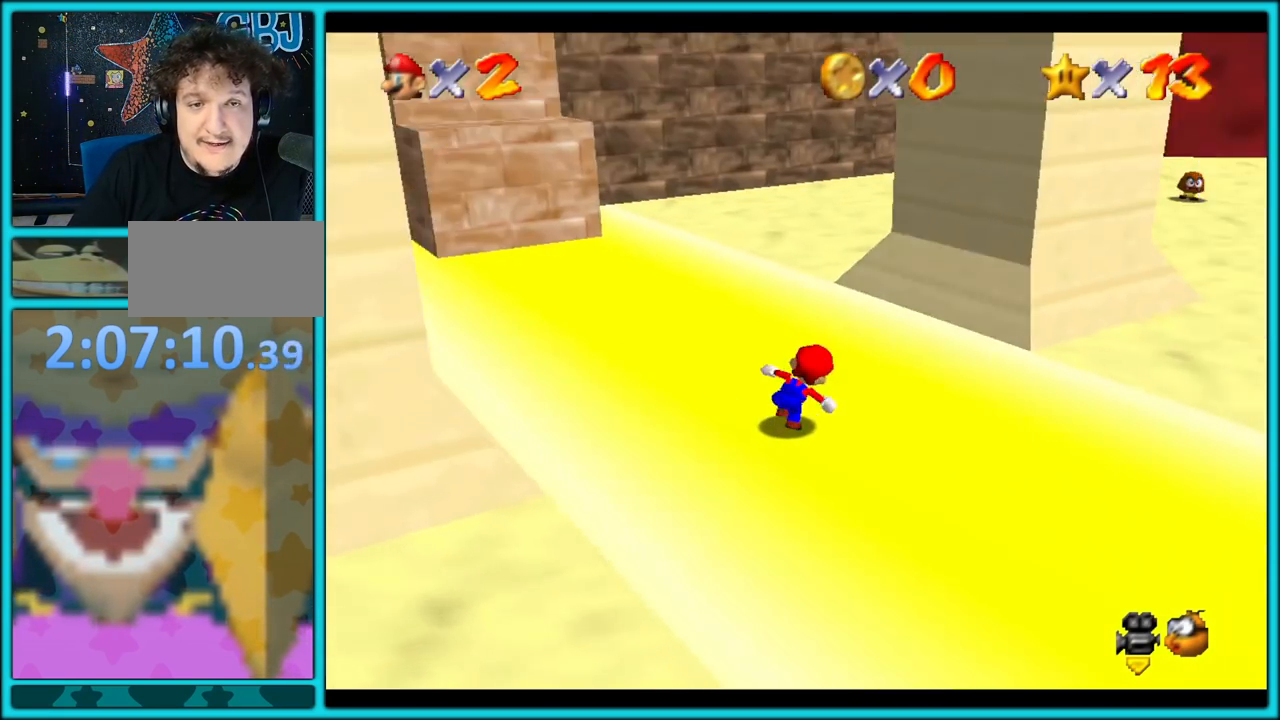
{"dt_ms": 500, "buttons": [], "left_stick": "up-right", "events": [[50, "C_LEFT", "down"], [200, "C_LEFT", "up"], [200, "left_stick", "up-right"], [350, "C_LEFT", "down"], [500, "C_LEFT", "up"]]}